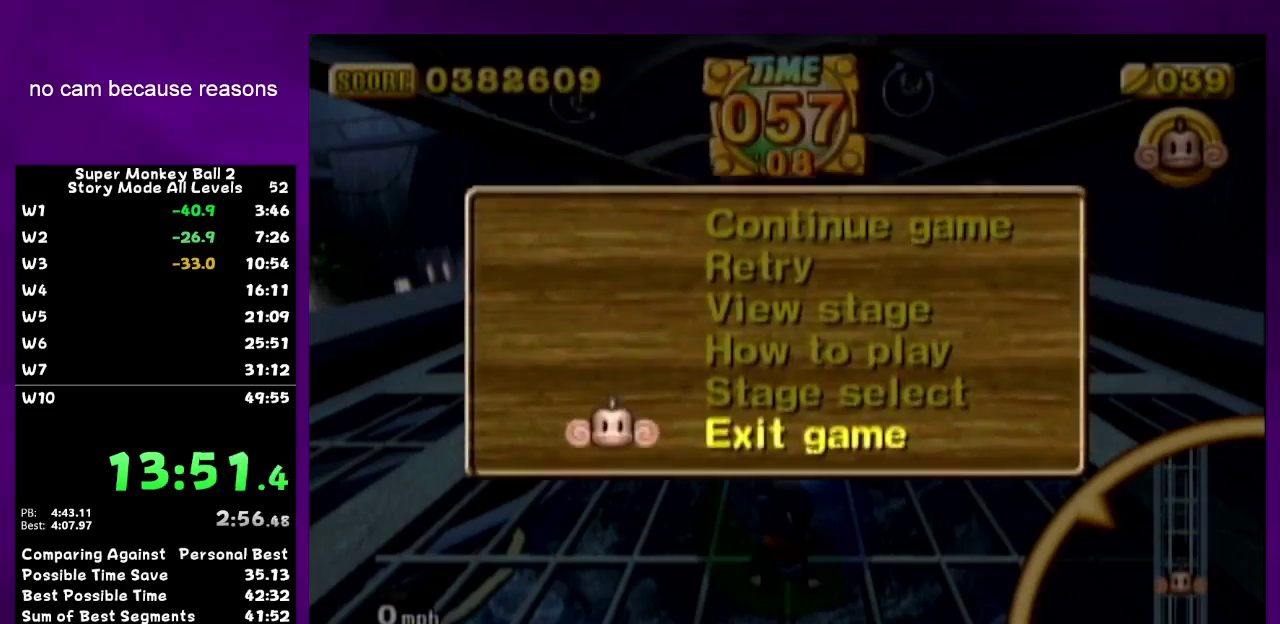
Gameplay with a controller (Nintendo layout); each line is a JSON object with the inputs held at the frame after it. "events" lists button and stick changes between this image and that frame as [ms after this image, input, new state], when the widget could be followed in between. Not read: L3 R3.
{"buttons": [], "left_stick": "up", "right_stick": "center", "events": [[67, "B", "down"], [100, "START", "down"], [217, "B", "up"], [217, "START", "up"], [250, "left_stick", "up"]]}
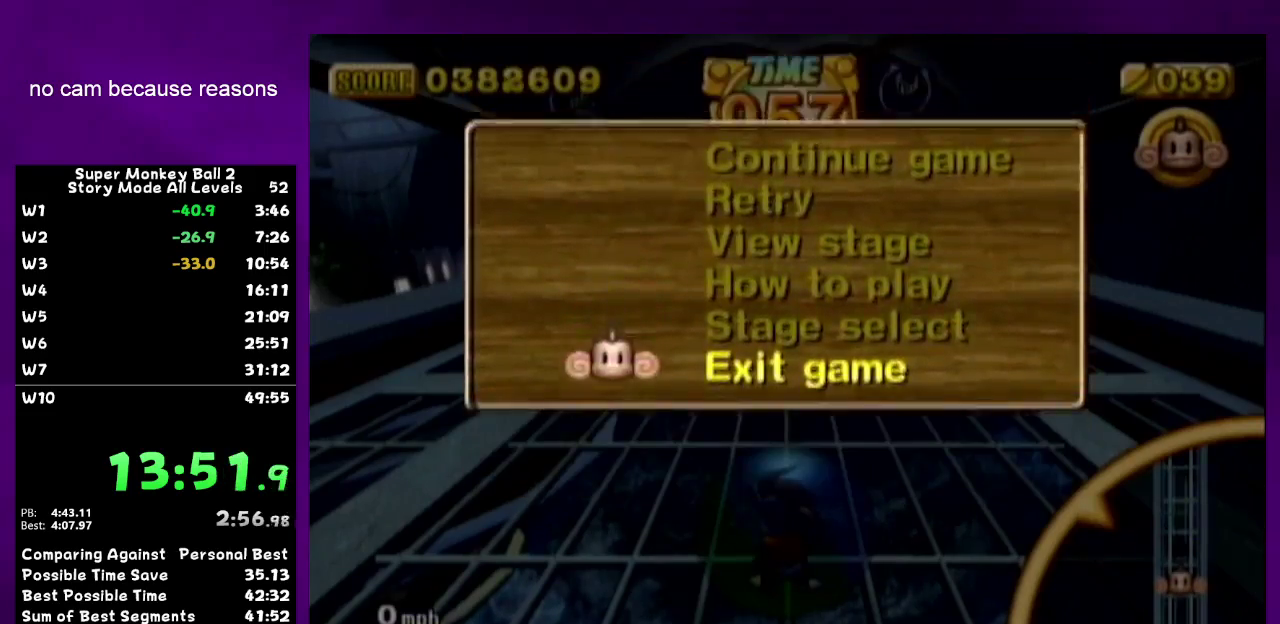
{"buttons": [], "left_stick": "up", "right_stick": "center", "events": [[100, "B", "down"], [167, "B", "up"]]}
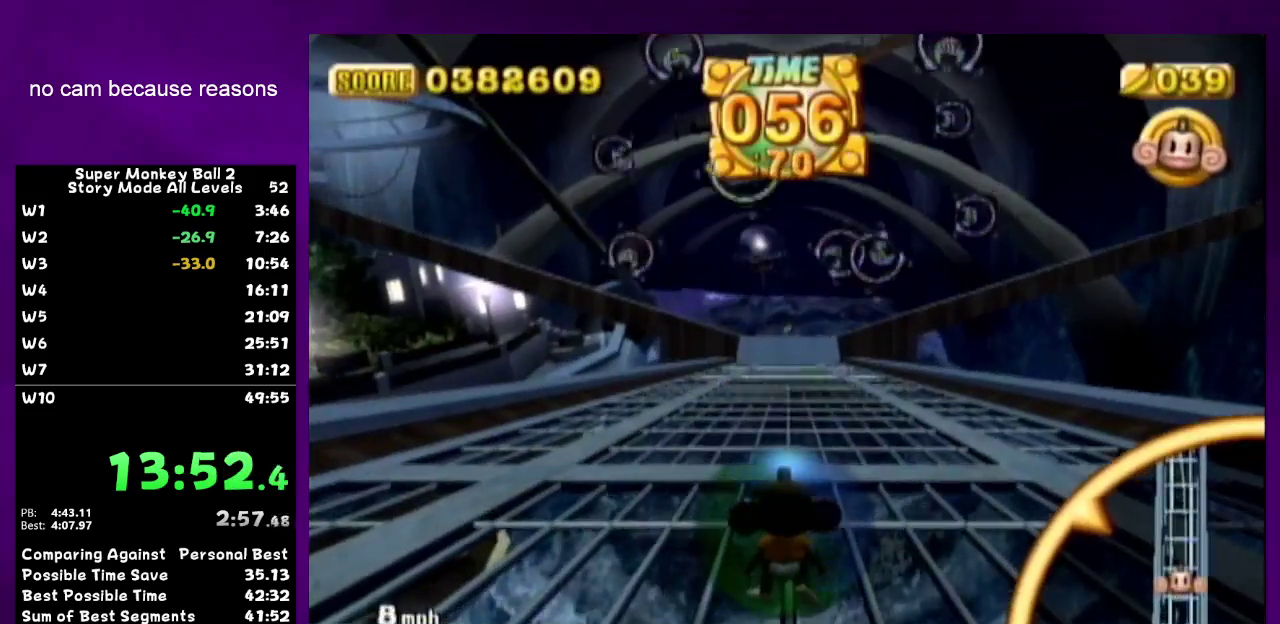
{"buttons": [], "left_stick": "up", "right_stick": "down-left"}
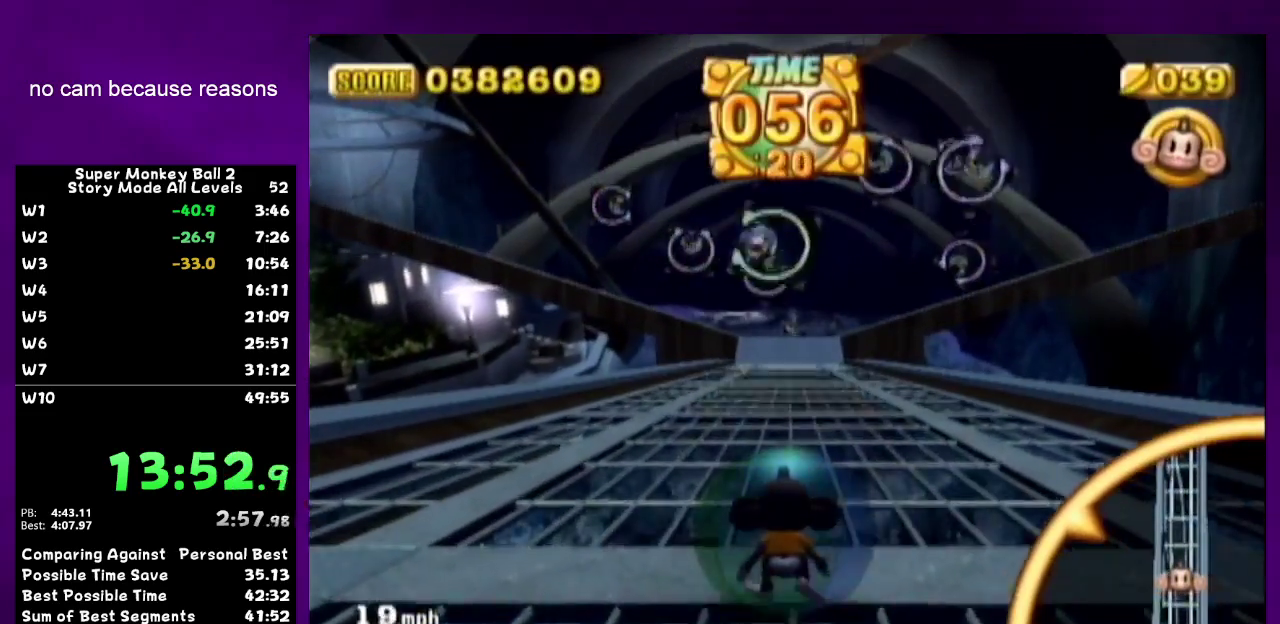
{"buttons": [], "left_stick": "up", "right_stick": "center"}
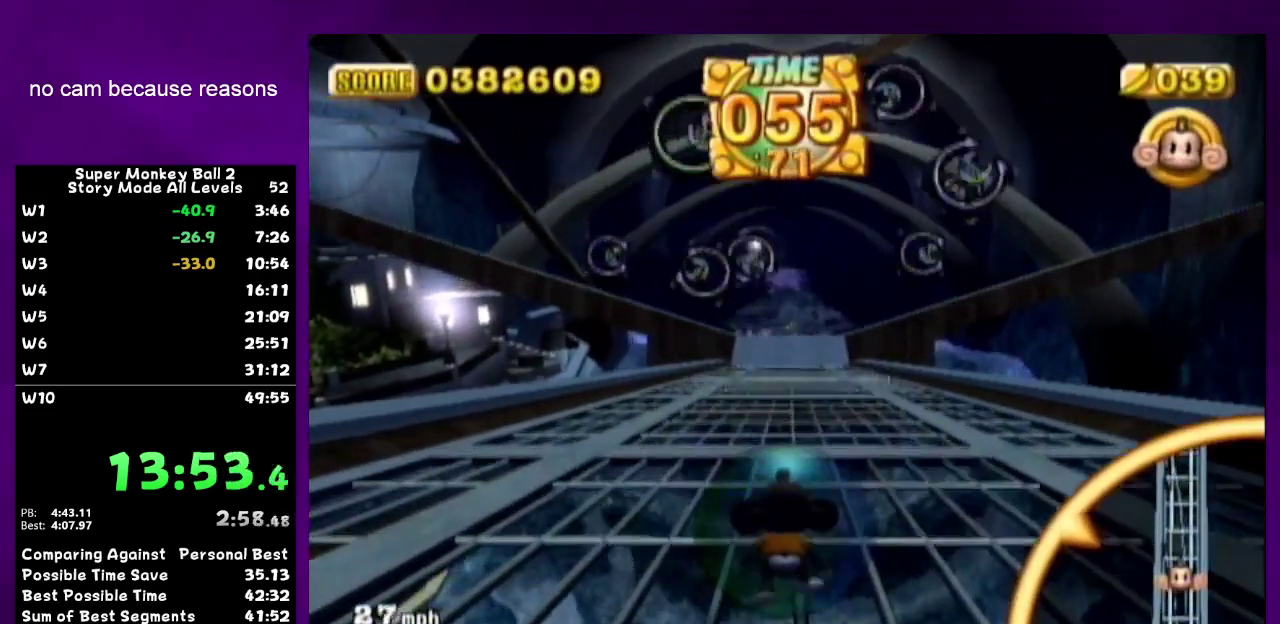
{"buttons": [], "left_stick": "up", "right_stick": "center", "events": []}
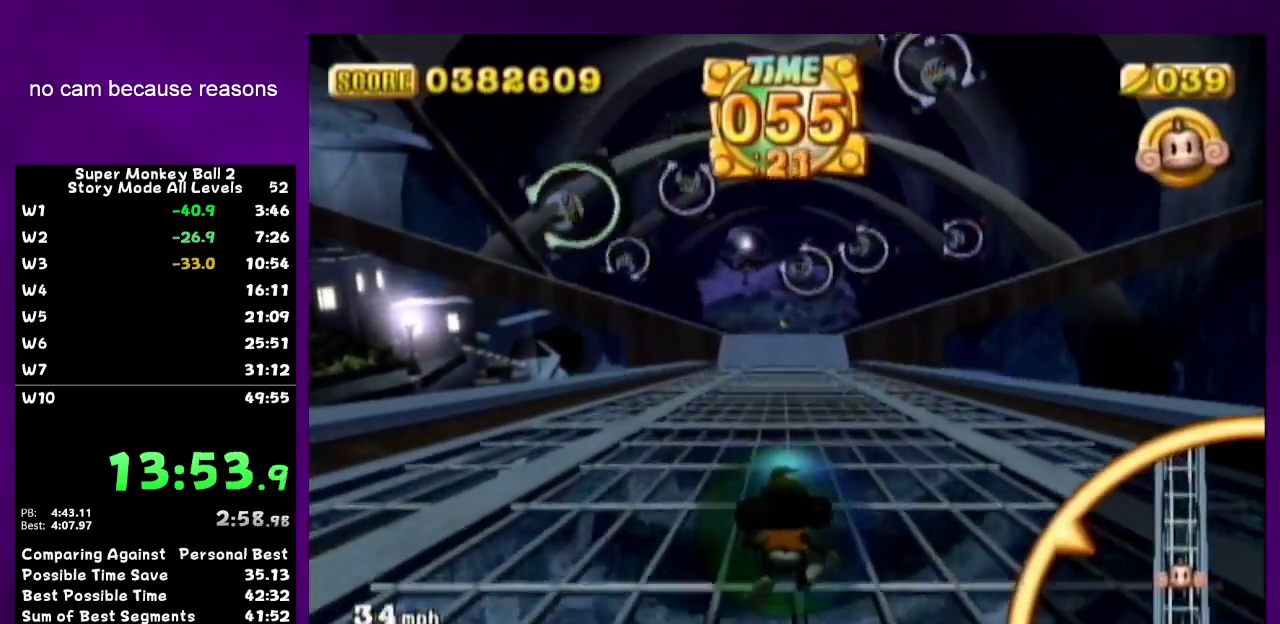
{"buttons": [], "left_stick": "up", "right_stick": "center", "events": []}
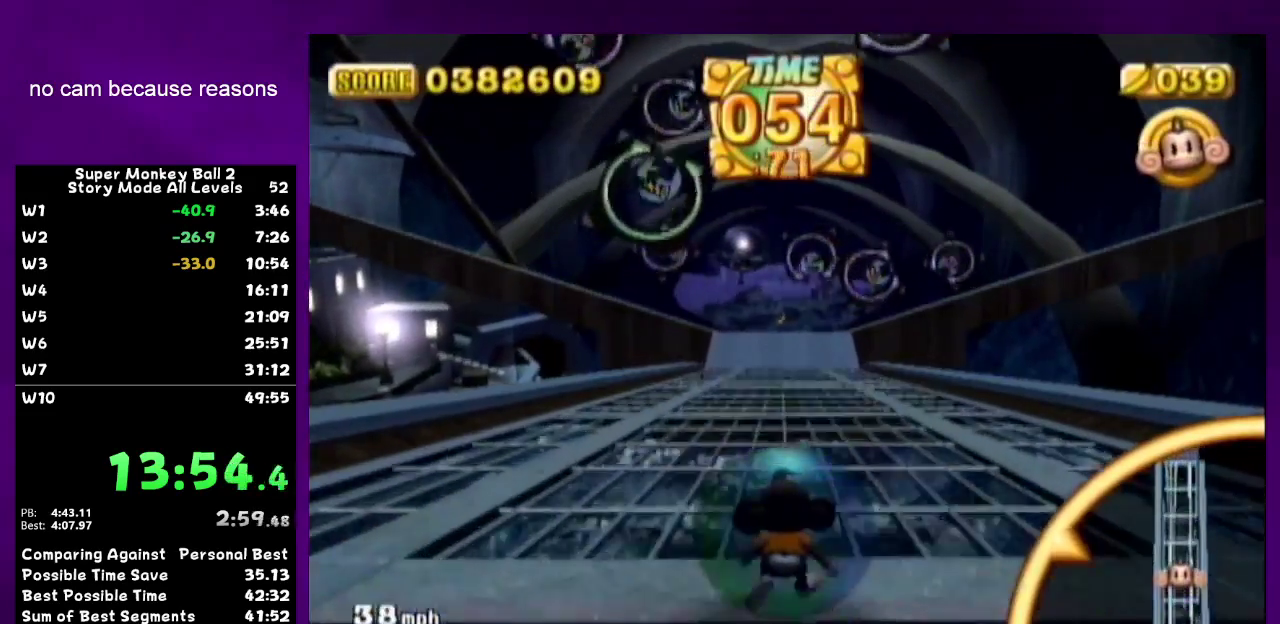
{"buttons": [], "left_stick": "up", "right_stick": "center", "events": []}
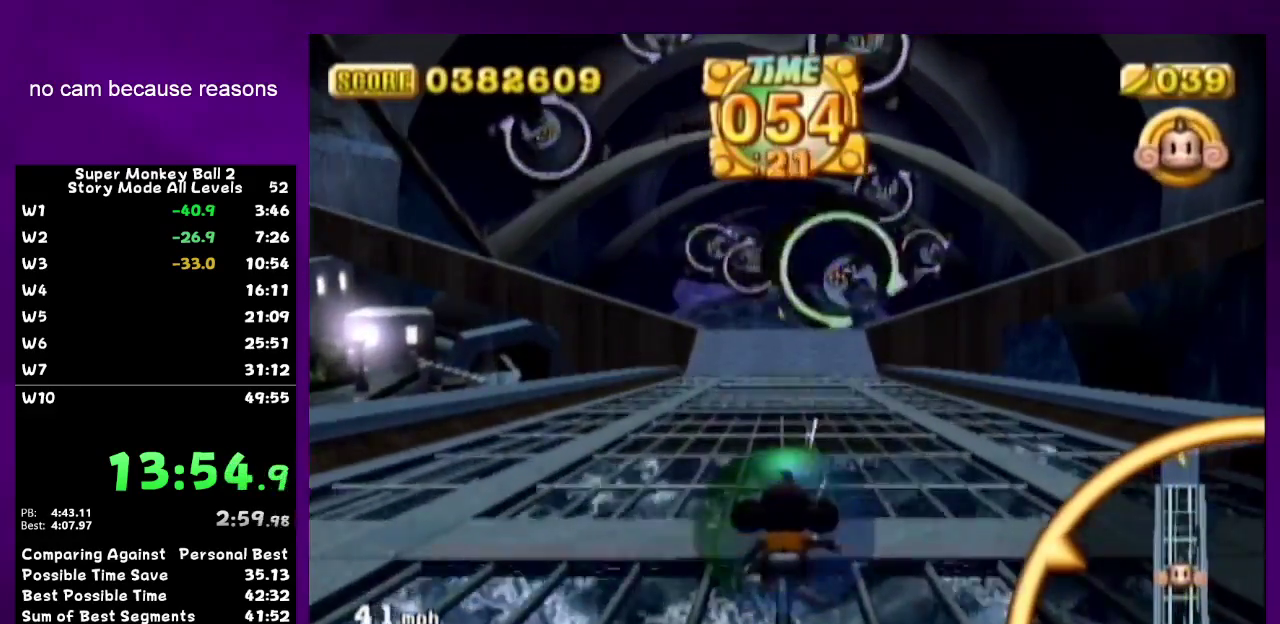
{"buttons": [], "left_stick": "up", "right_stick": "center", "events": []}
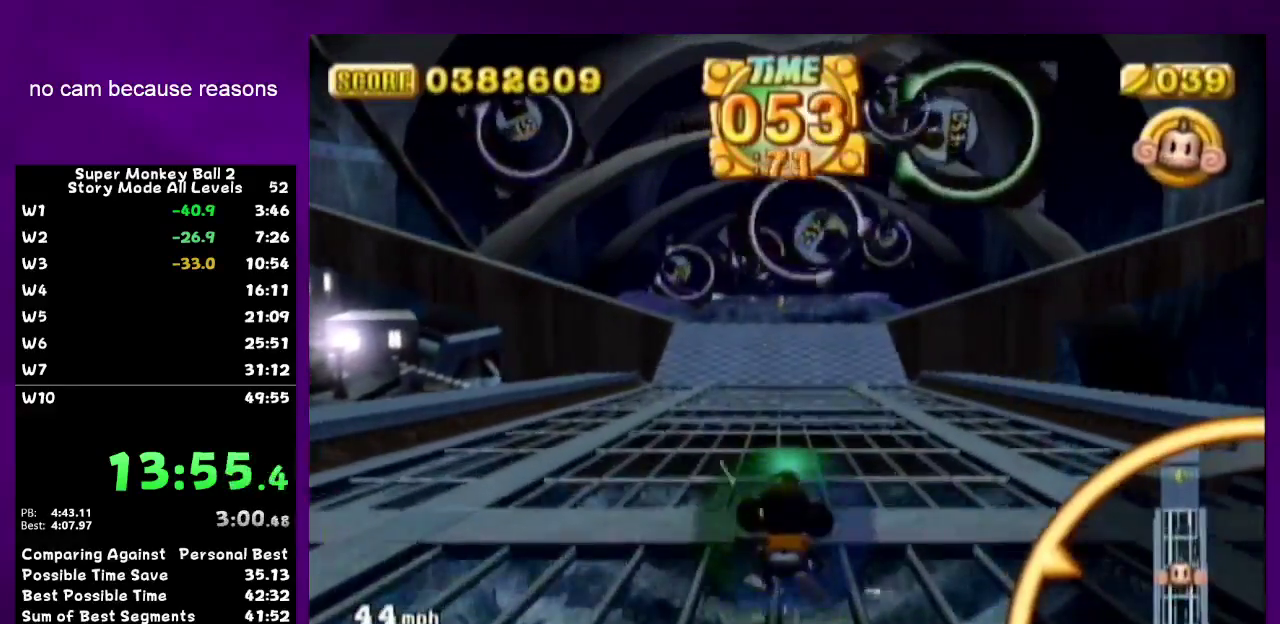
{"buttons": [], "left_stick": "up", "right_stick": "center", "events": []}
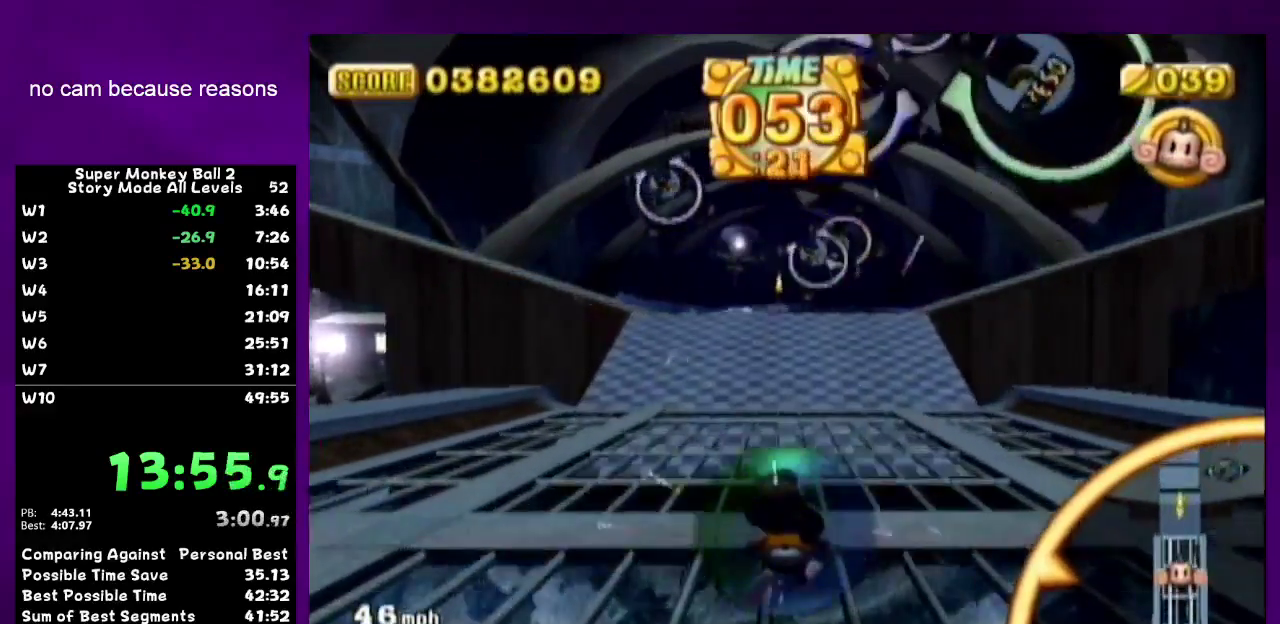
{"buttons": [], "left_stick": "up", "right_stick": "center", "events": []}
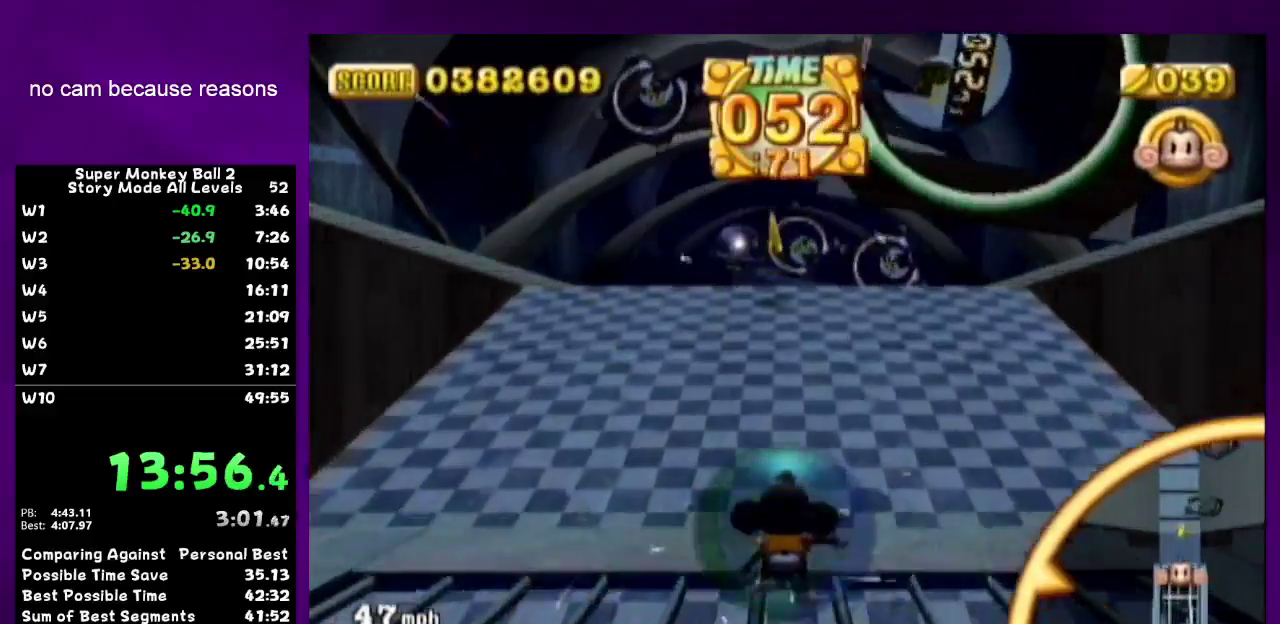
{"buttons": [], "left_stick": "up", "right_stick": "center", "events": []}
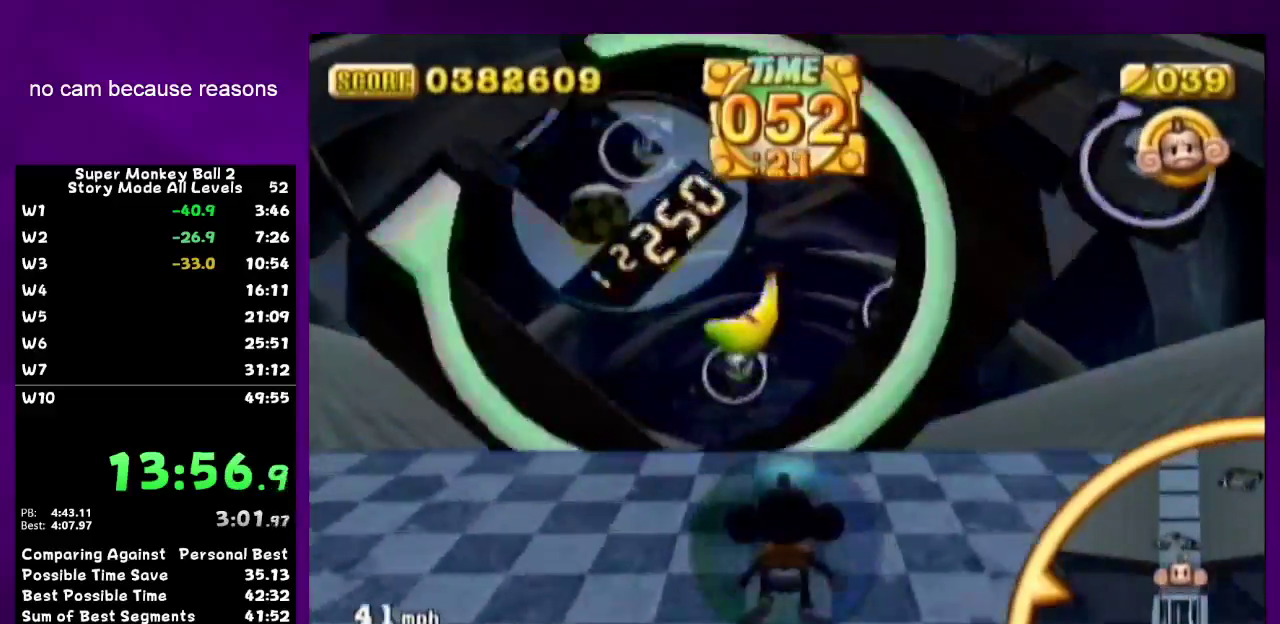
{"buttons": [], "left_stick": "up", "right_stick": "center", "events": []}
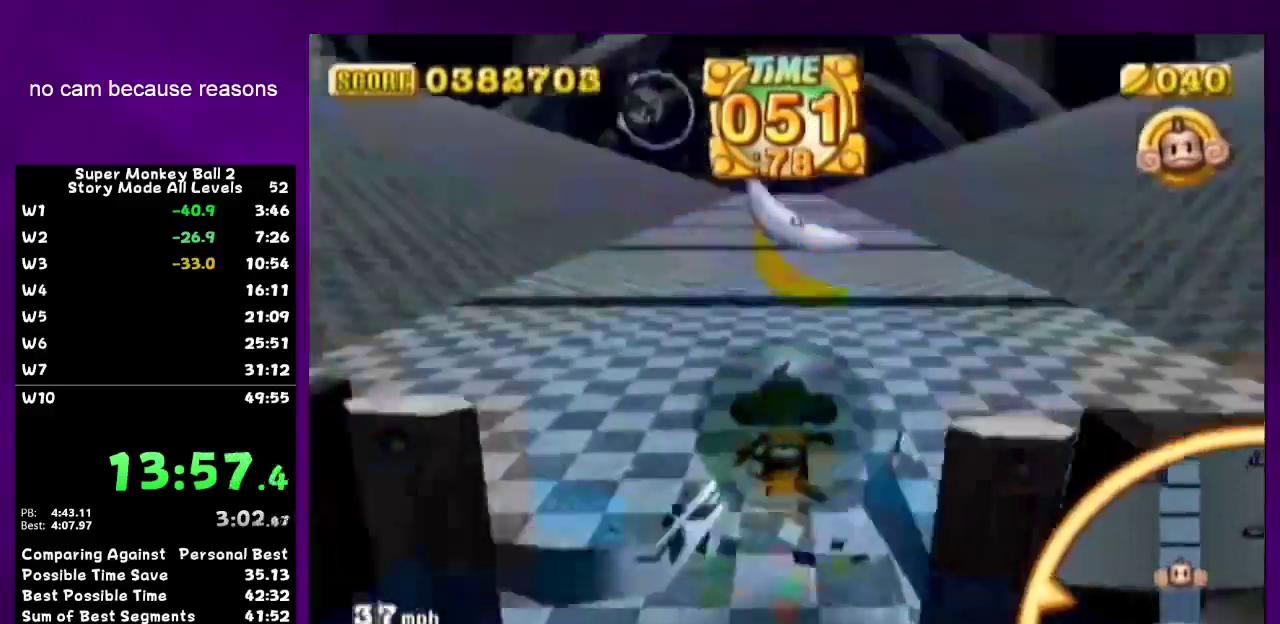
{"buttons": [], "left_stick": "center", "right_stick": "center", "events": [[150, "START", "down"], [183, "left_stick", "center"], [283, "START", "up"], [350, "left_stick", "up"], [450, "left_stick", "center"]]}
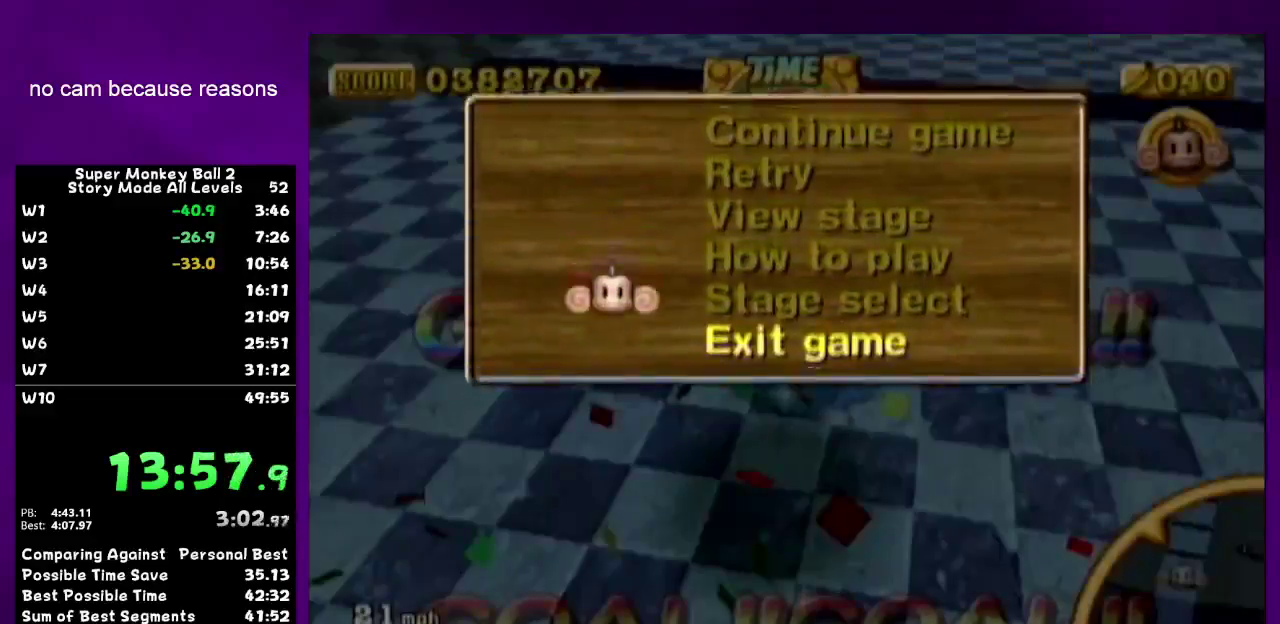
{"buttons": ["A"], "left_stick": "center", "right_stick": "center", "events": [[67, "left_stick", "up"], [133, "left_stick", "center"], [167, "A", "down"]]}
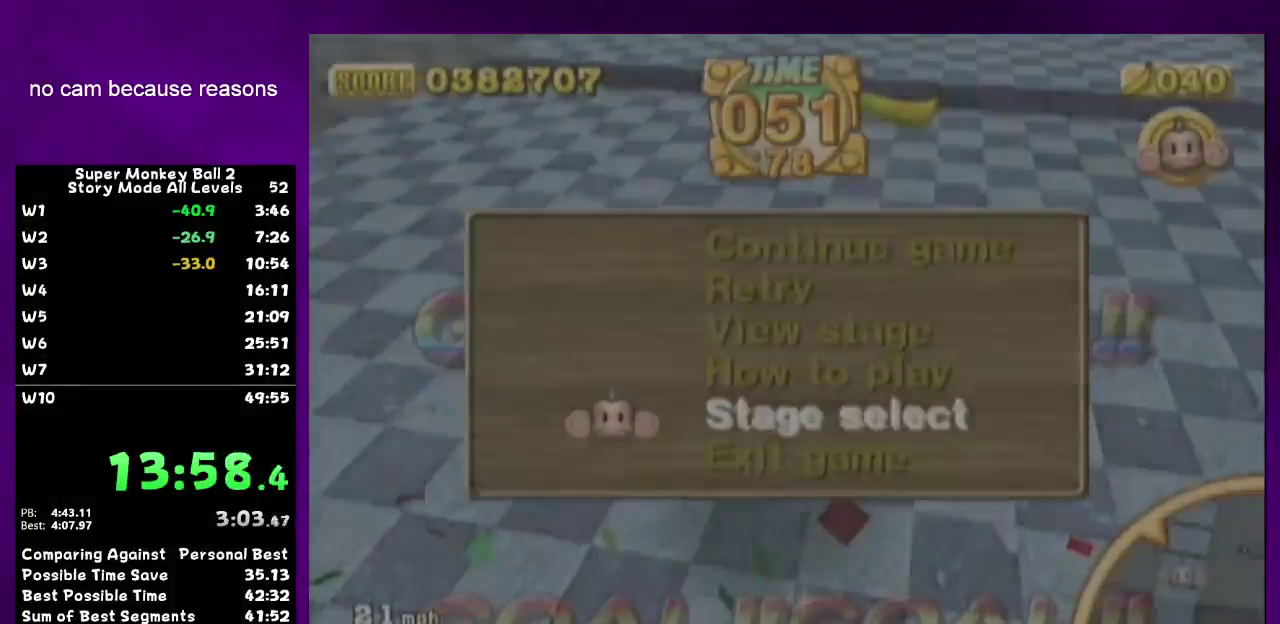
{"buttons": ["A"], "left_stick": "center", "right_stick": "center", "events": []}
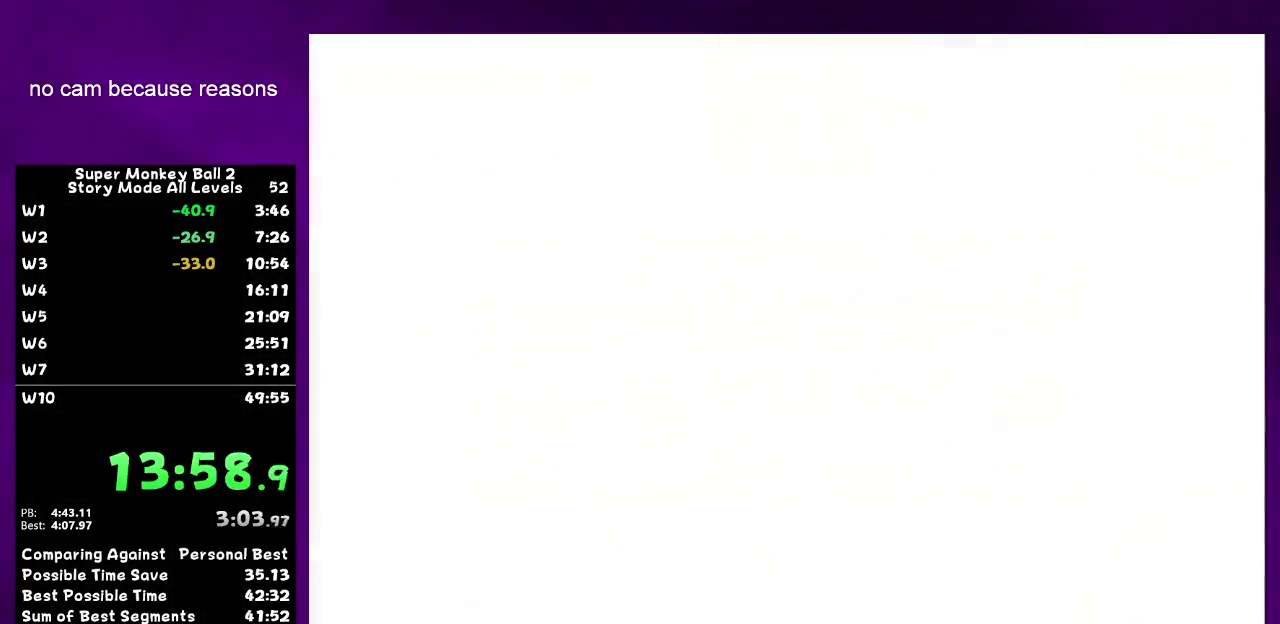
{"buttons": ["A"], "left_stick": "center", "right_stick": "center", "events": []}
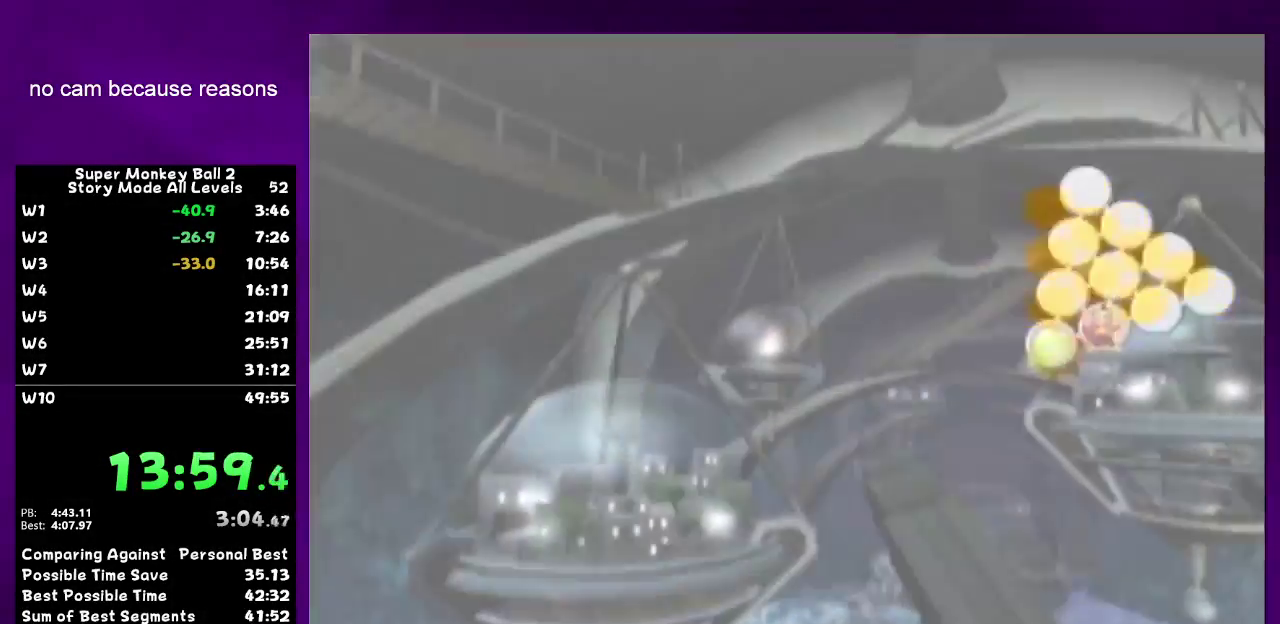
{"buttons": ["A"], "left_stick": "center", "right_stick": "center", "events": [[183, "A", "up"], [217, "A", "down"], [283, "A", "up"], [350, "A", "down"], [383, "R1", "down"], [417, "A", "up"], [417, "R1", "up"], [483, "A", "down"]]}
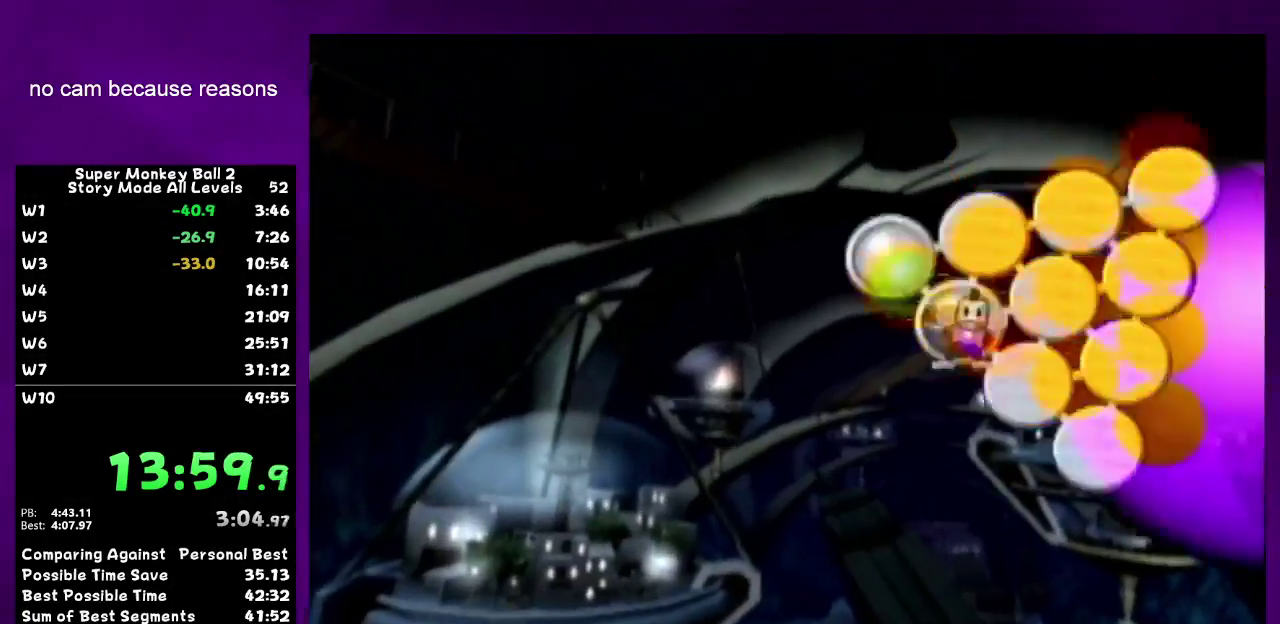
{"buttons": ["A"], "left_stick": "center", "right_stick": "center", "events": [[17, "A", "up"], [67, "A", "down"], [133, "A", "up"], [167, "A", "down"], [200, "A", "up"], [283, "A", "down"], [317, "A", "up"], [383, "A", "down"], [417, "A", "up"], [467, "A", "down"]]}
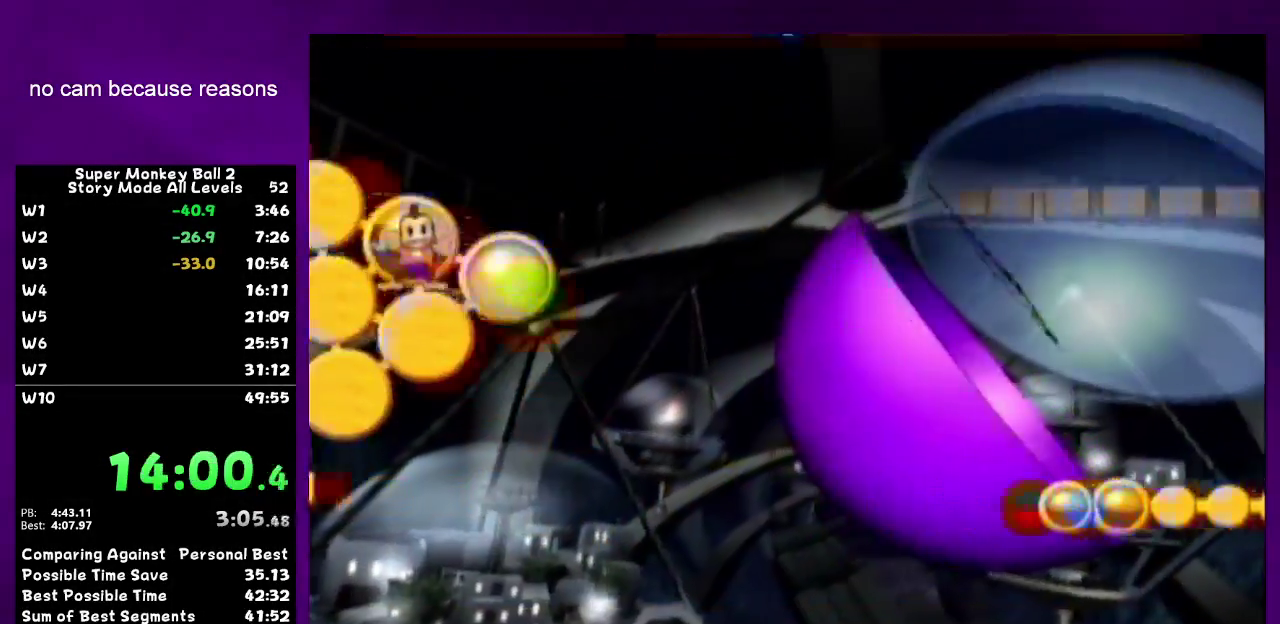
{"buttons": ["A"], "left_stick": "center", "right_stick": "center", "events": [[133, "A", "up"], [283, "A", "down"]]}
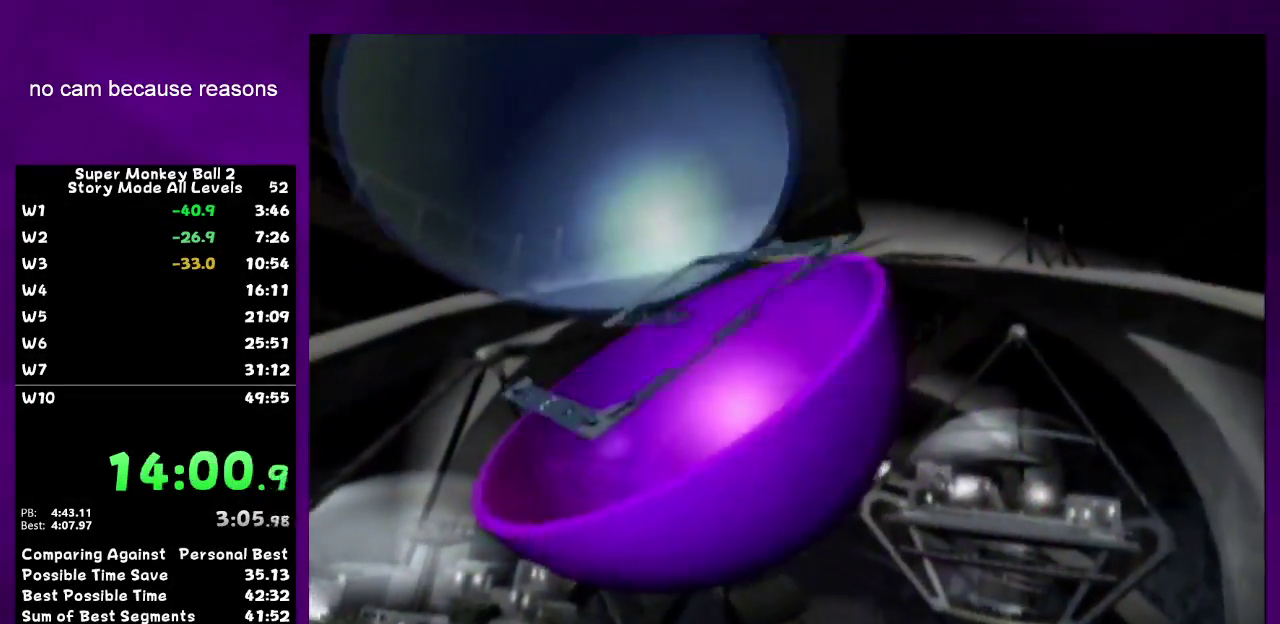
{"buttons": ["A"], "left_stick": "center", "right_stick": "center", "events": [[33, "A", "up"], [133, "A", "down"]]}
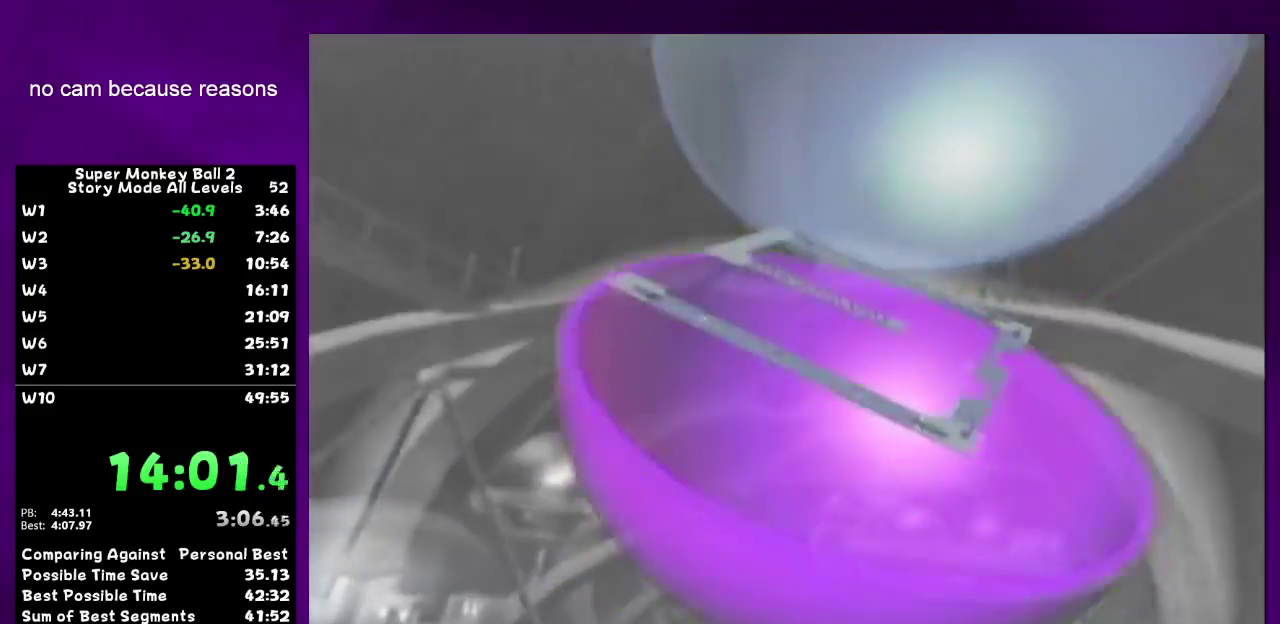
{"buttons": ["A"], "left_stick": "center", "right_stick": "center", "events": []}
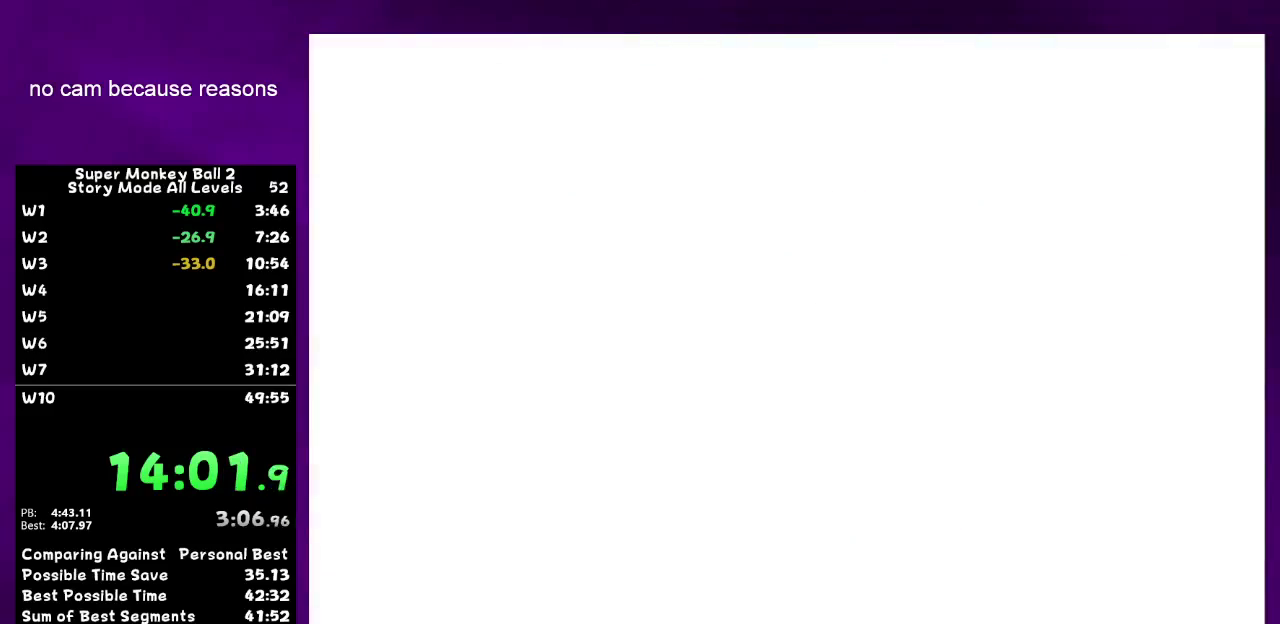
{"buttons": [], "left_stick": "center", "right_stick": "center", "events": [[67, "A", "up"], [133, "A", "down"], [467, "A", "up"]]}
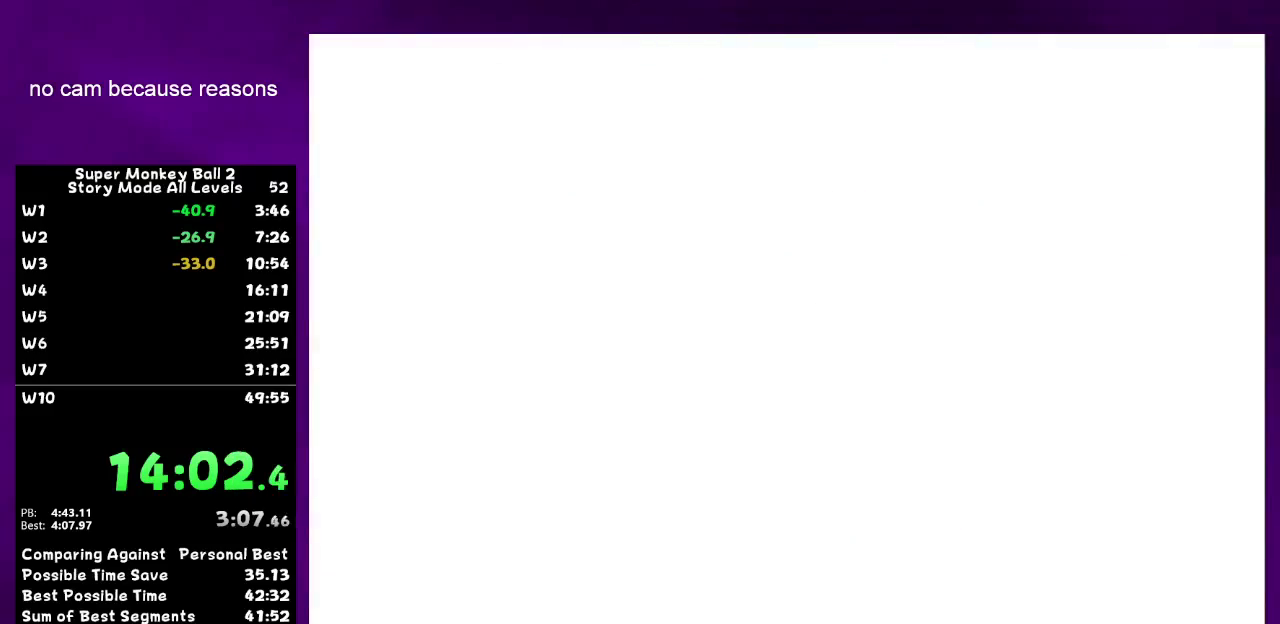
{"buttons": ["A"], "left_stick": "center", "right_stick": "center", "events": [[33, "A", "down"], [433, "A", "up"], [500, "A", "down"]]}
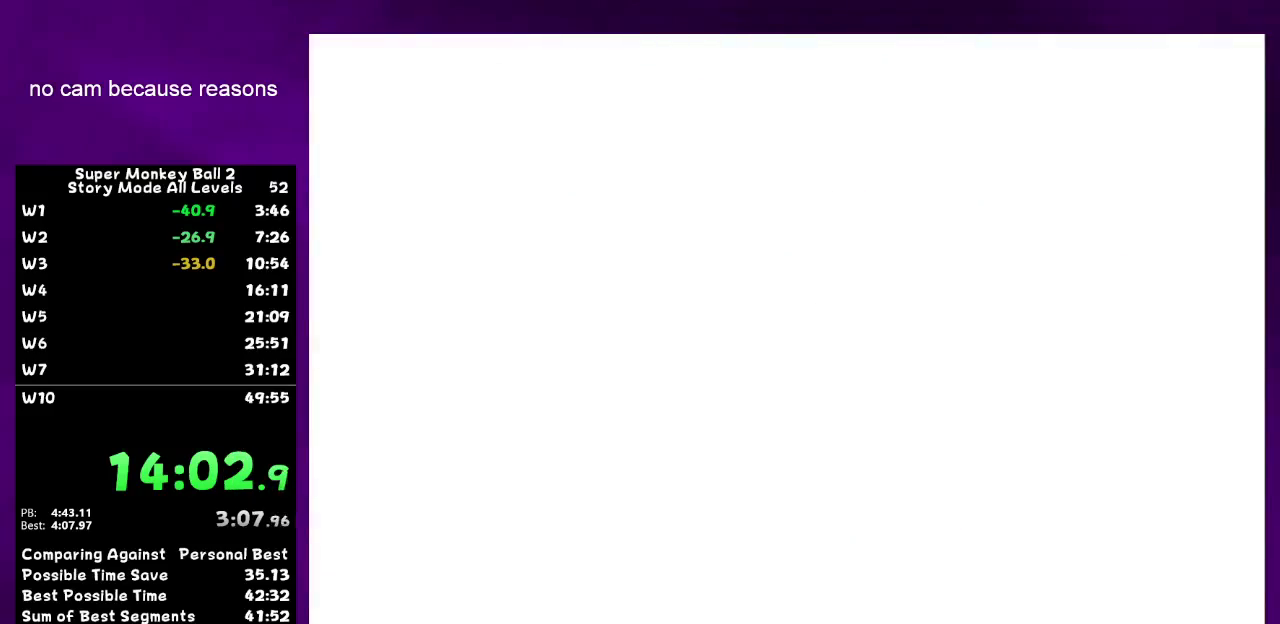
{"buttons": [], "left_stick": "center", "right_stick": "center", "events": [[167, "A", "up"], [233, "A", "down"], [467, "A", "up"]]}
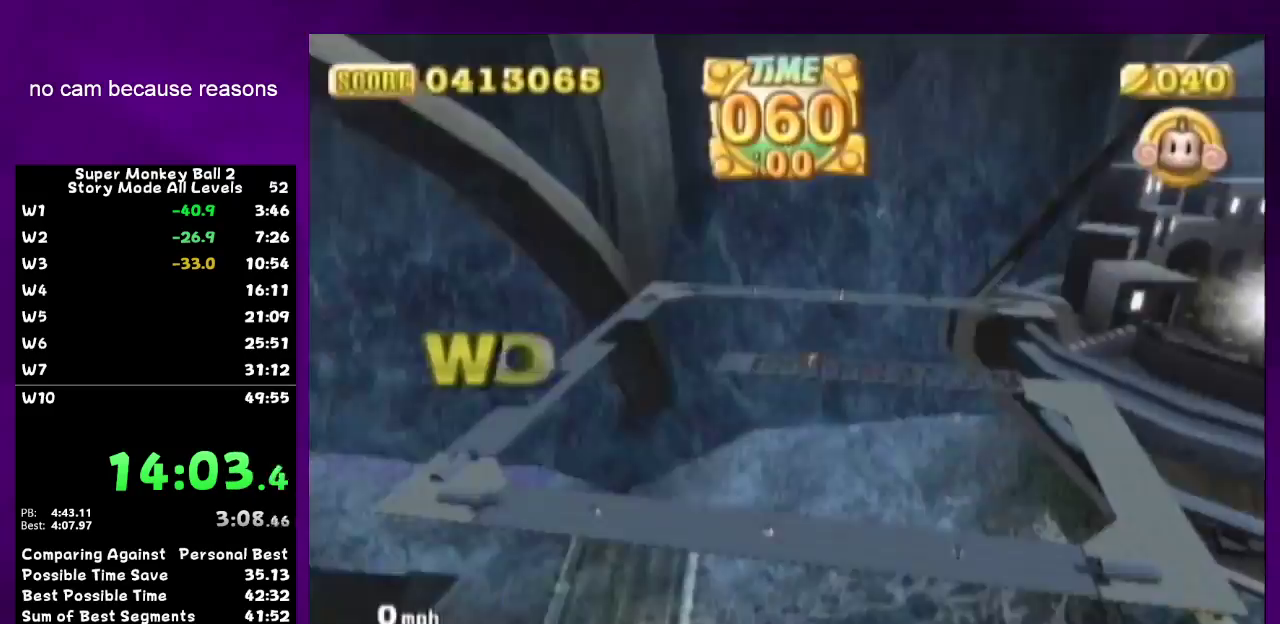
{"buttons": ["A"], "left_stick": "center", "right_stick": "center", "events": [[100, "START", "down"], [150, "START", "up"], [150, "left_stick", "down"], [250, "A", "down"], [250, "left_stick", "center"]]}
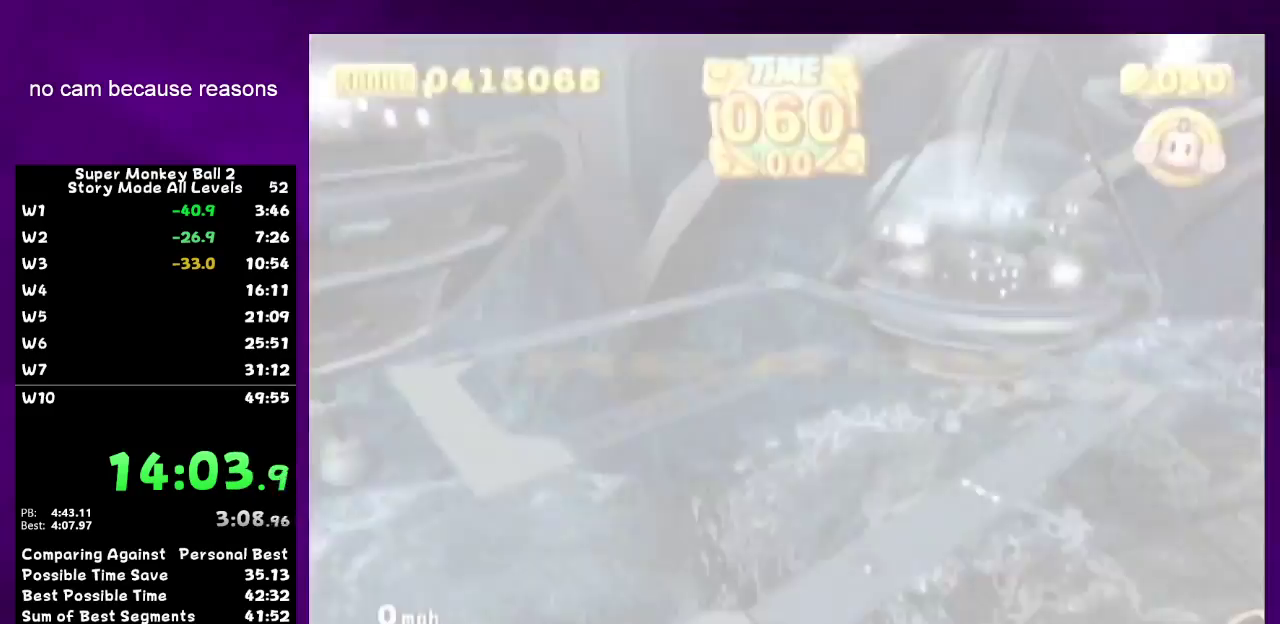
{"buttons": ["A"], "left_stick": "center", "right_stick": "center", "events": []}